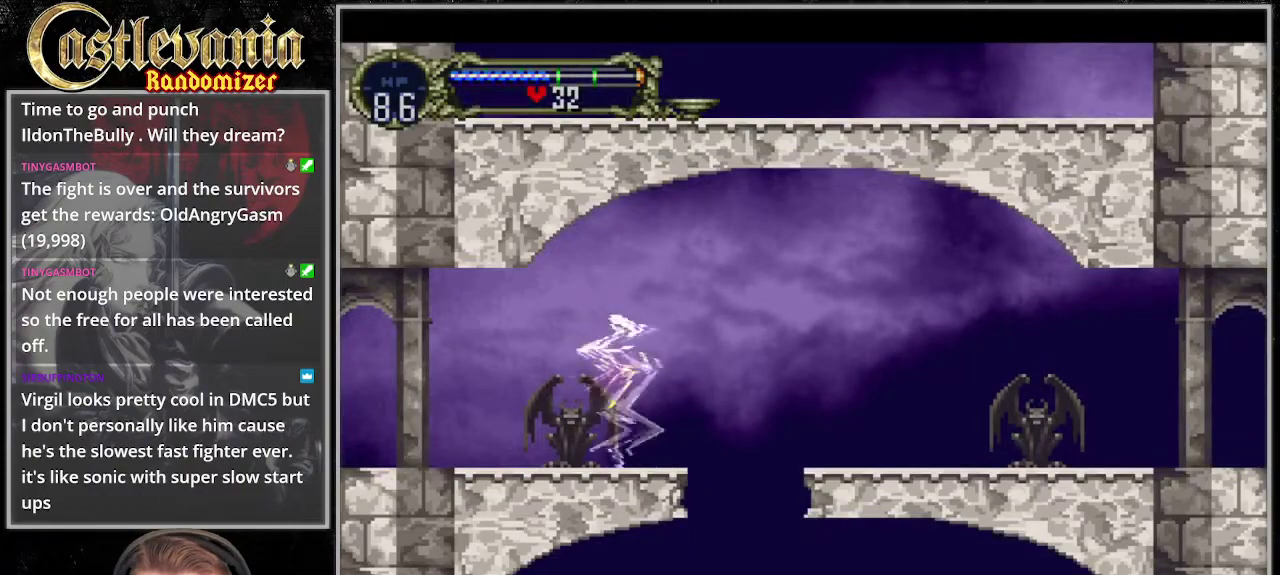
Gameplay with a controller (PlayStation layout); each line is a JSON object with the inputs held at the frame after it. "events" lists button and stick changes between this image and that frame as [ms after this image, input, new state], when the widget could be followed in between. Not read: DPAD_LEFT DPAD_RIGHT DPAD_UP L3 R1 R3.
{"buttons": ["CIRCLE"], "events": [[338, "TRIANGLE", "down"], [473, "CIRCLE", "down"], [473, "TRIANGLE", "up"]]}
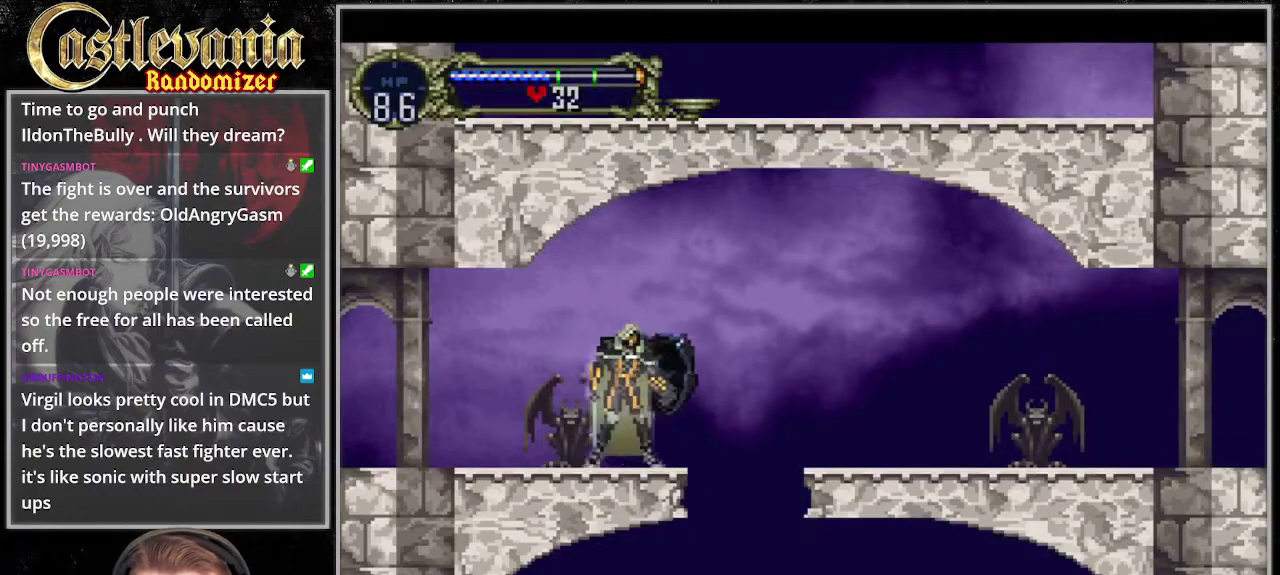
{"buttons": ["CIRCLE"], "events": [[67, "TRIANGLE", "down"], [169, "TRIANGLE", "up"], [236, "TRIANGLE", "down"], [270, "CIRCLE", "up"], [338, "CIRCLE", "down"], [405, "CIRCLE", "up"], [473, "CIRCLE", "down"], [473, "TRIANGLE", "up"]]}
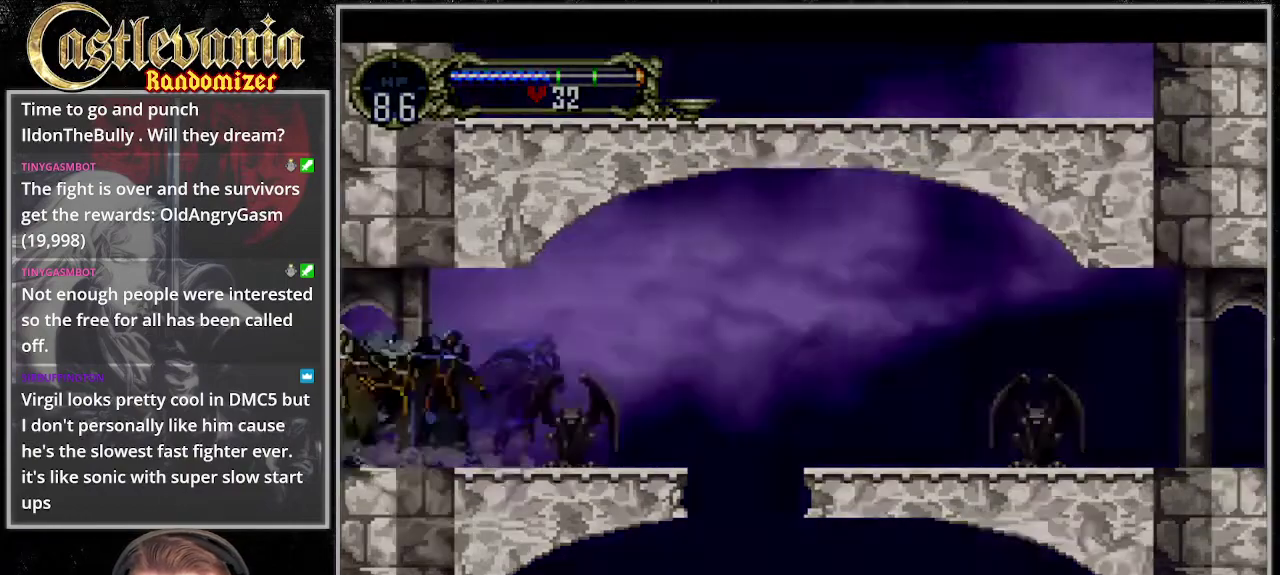
{"buttons": [], "events": [[34, "TRIANGLE", "down"], [135, "CIRCLE", "up"], [236, "TRIANGLE", "up"]]}
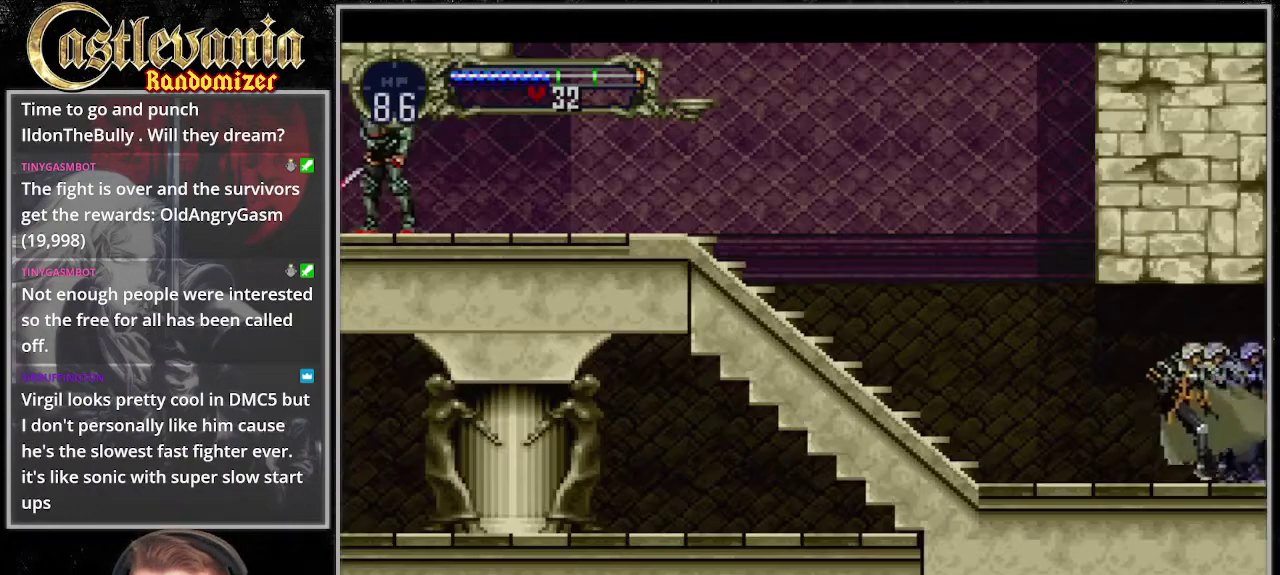
{"buttons": [], "events": []}
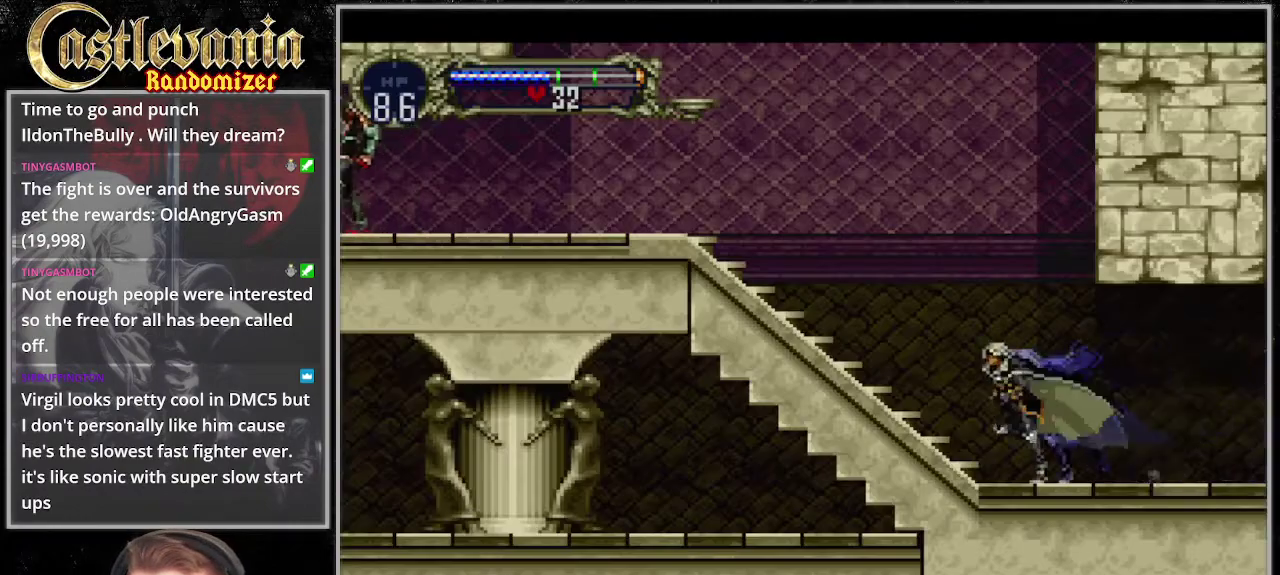
{"buttons": ["CROSS", "START"], "events": [[68, "CROSS", "down"], [135, "START", "down"]]}
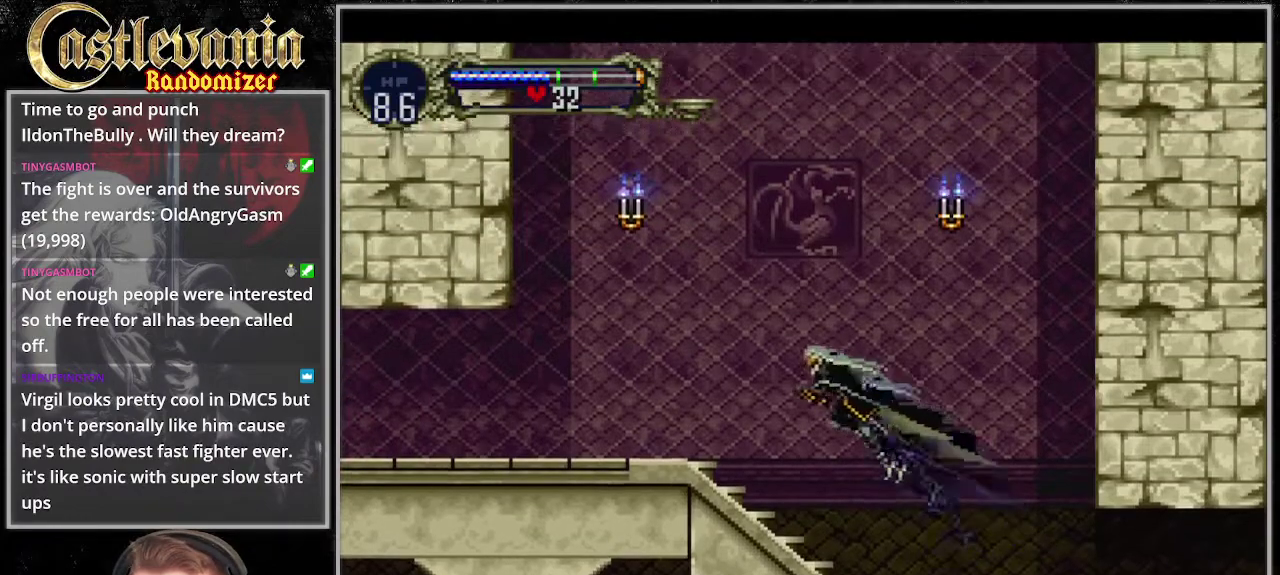
{"buttons": [], "events": [[304, "START", "up"], [338, "CROSS", "up"]]}
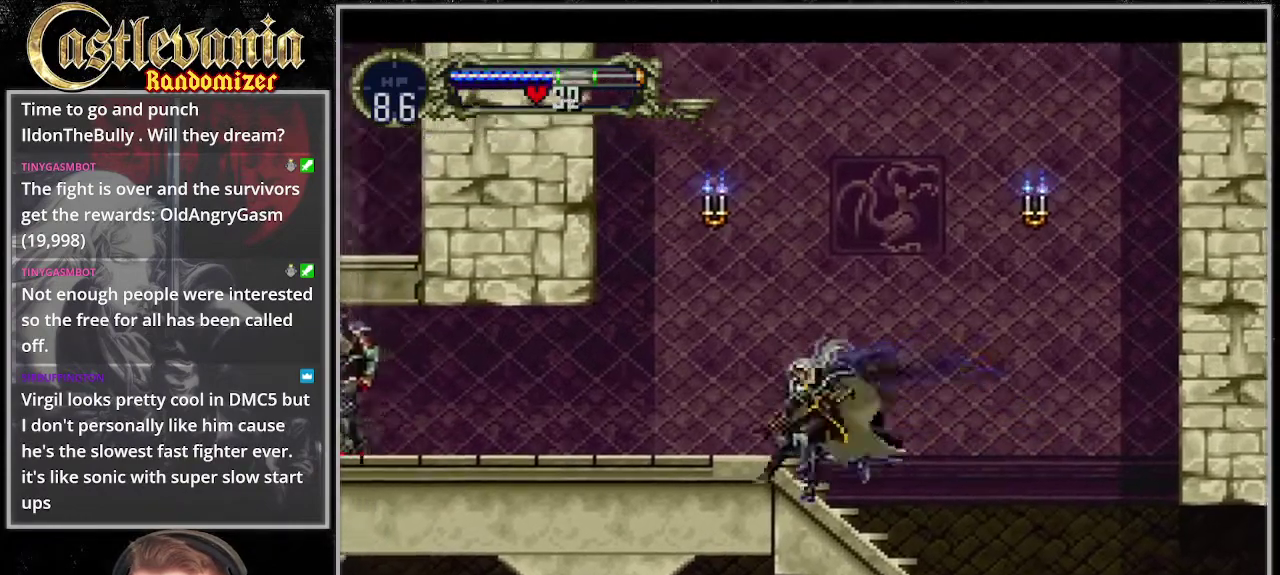
{"buttons": ["CROSS"], "events": [[67, "CROSS", "down"], [135, "SQUARE", "down"], [135, "START", "down"], [203, "SELECT", "down"], [304, "SELECT", "up"], [338, "START", "up"], [507, "SQUARE", "up"]]}
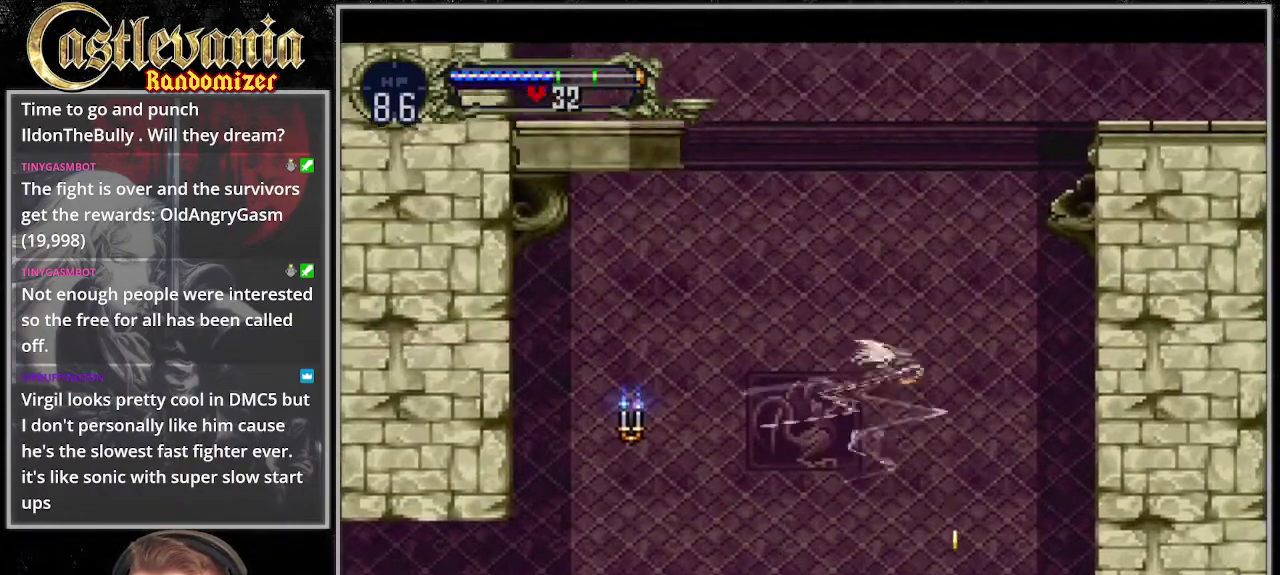
{"buttons": [], "events": [[101, "CROSS", "up"]]}
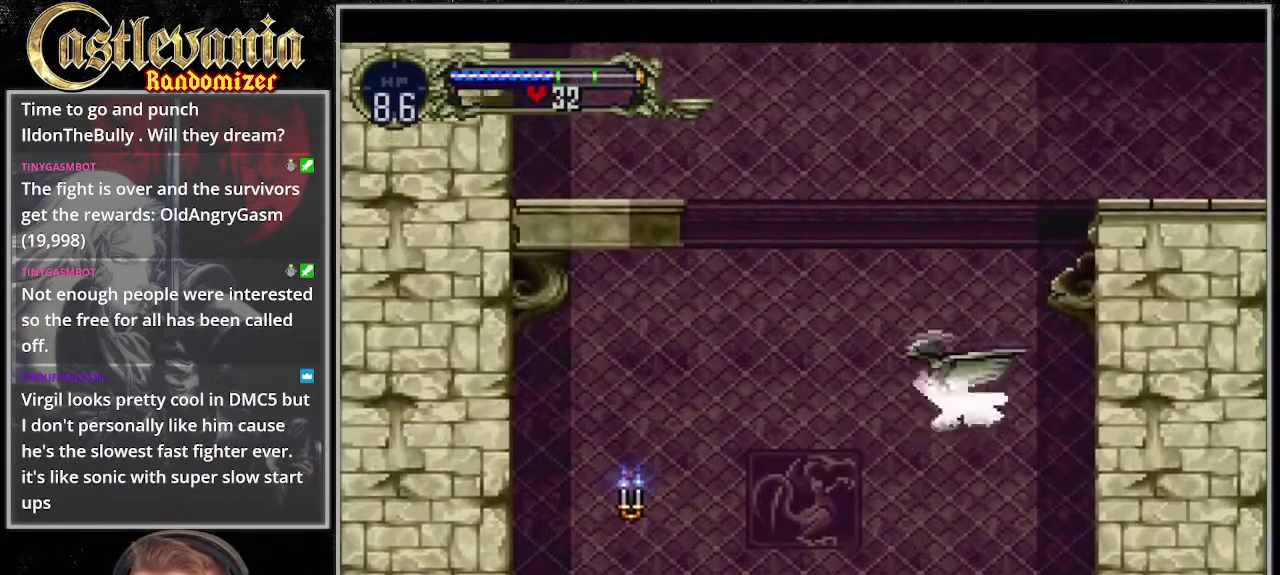
{"buttons": [], "events": [[304, "START", "down"], [439, "START", "up"]]}